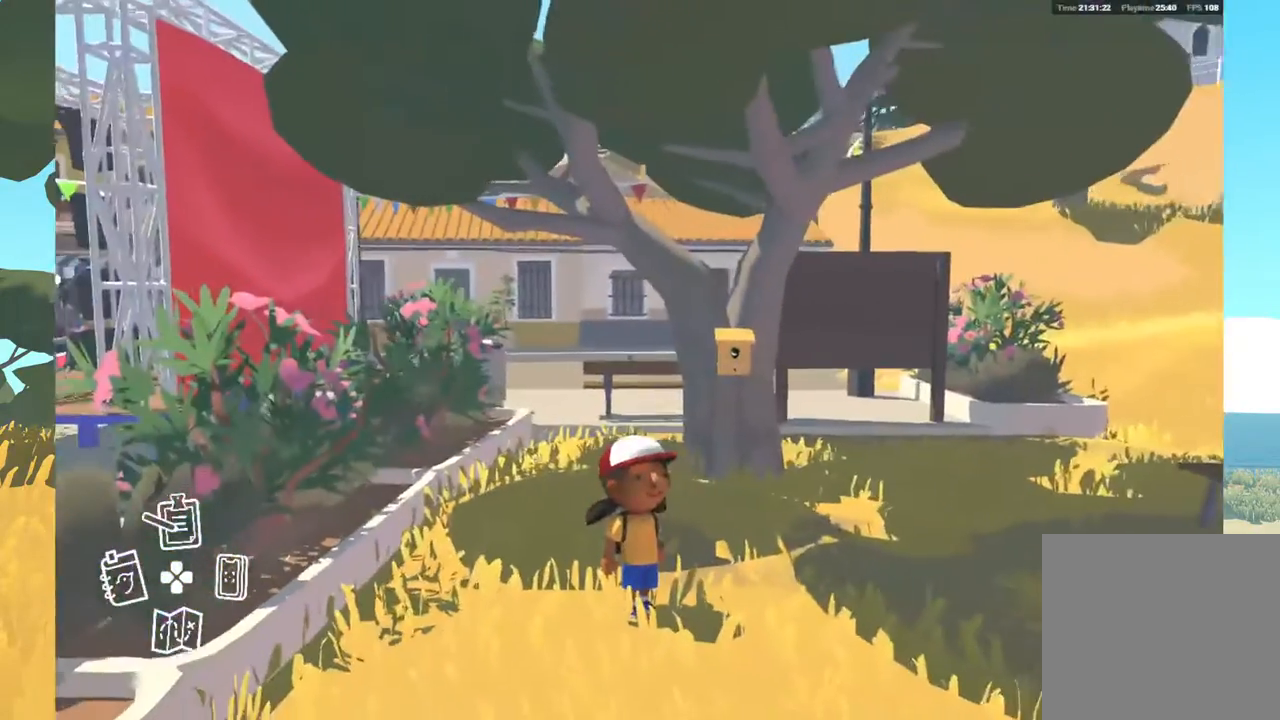
Gameplay with a controller (Xbox layout); each line is a JSON object with the inputs held at the frame after it. "events" lists button and stick changes between this image and that frame as [ms after this image, input, new state], when the widget could be followed in between.
{"buttons": ["DPAD_RIGHT"], "left_stick": "center", "right_stick": "center", "events": [[217, "right_stick", "right"], [350, "DPAD_RIGHT", "down"], [433, "right_stick", "center"]]}
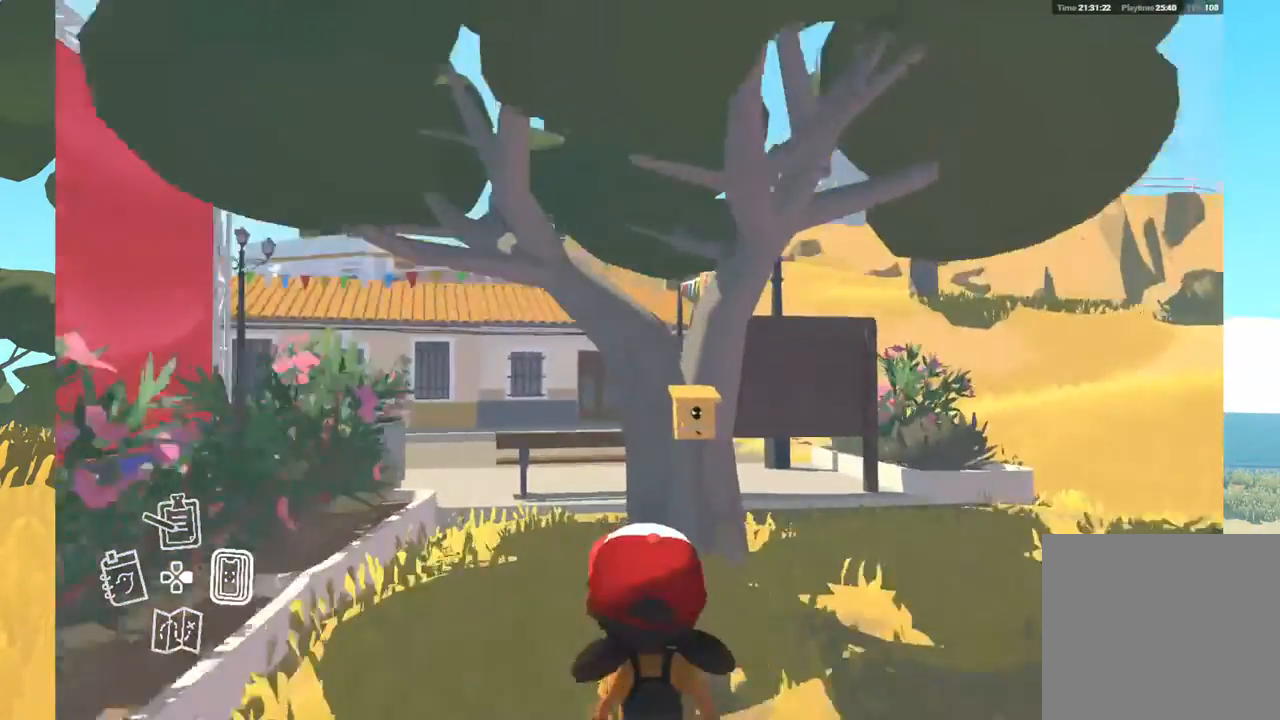
{"buttons": [], "left_stick": "center", "right_stick": "up-right", "events": [[33, "DPAD_RIGHT", "up"], [217, "right_stick", "up-right"]]}
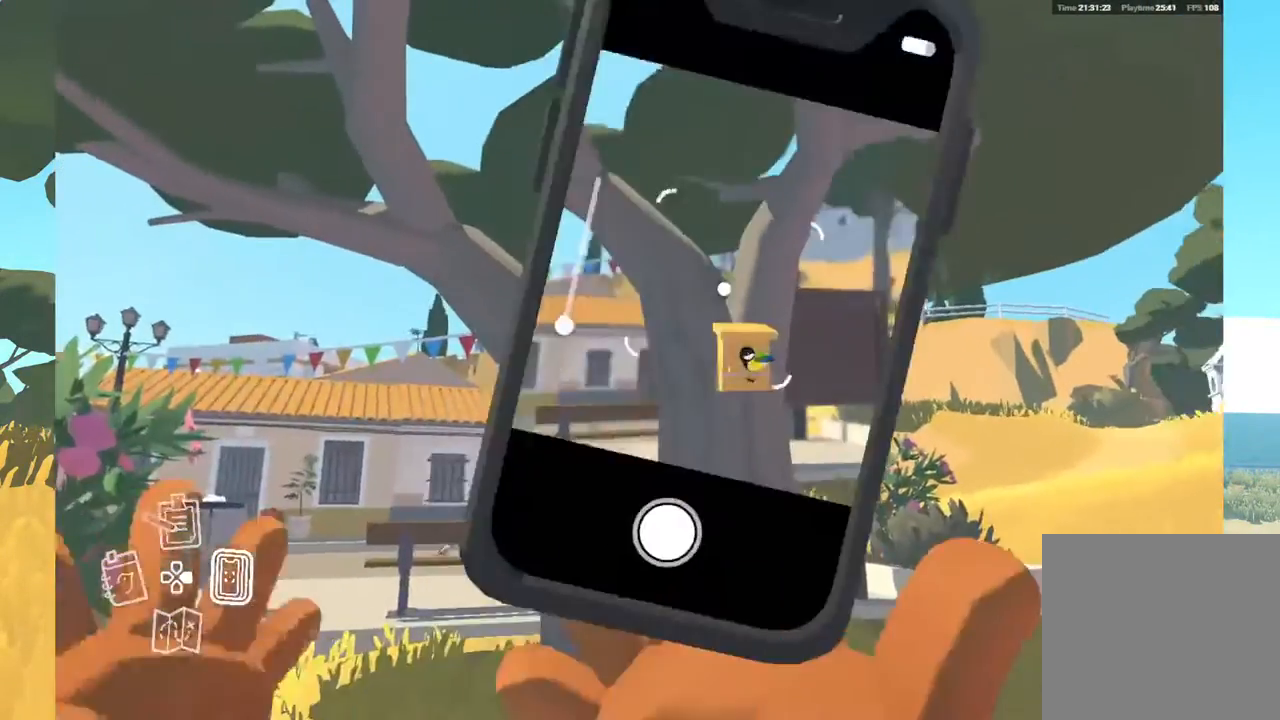
{"buttons": [], "left_stick": "center", "right_stick": "center", "events": [[50, "right_stick", "down-right"], [183, "right_stick", "center"]]}
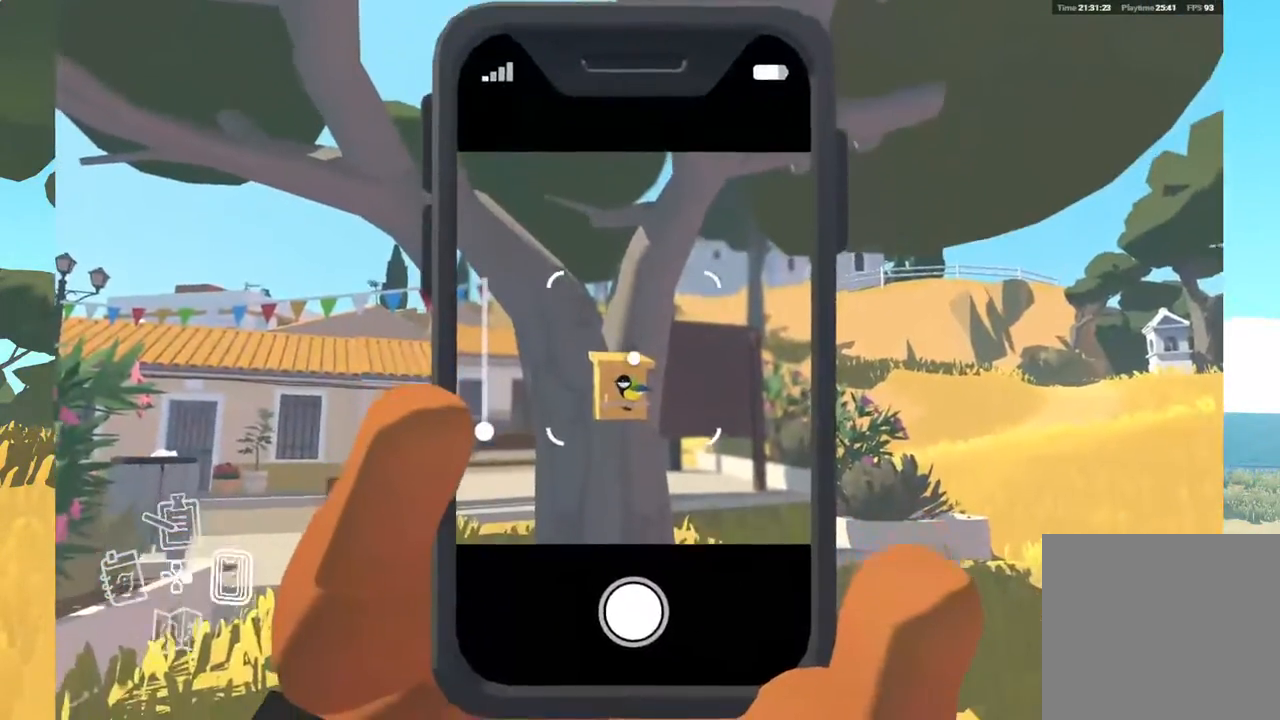
{"buttons": [], "left_stick": "center", "right_stick": "center", "events": []}
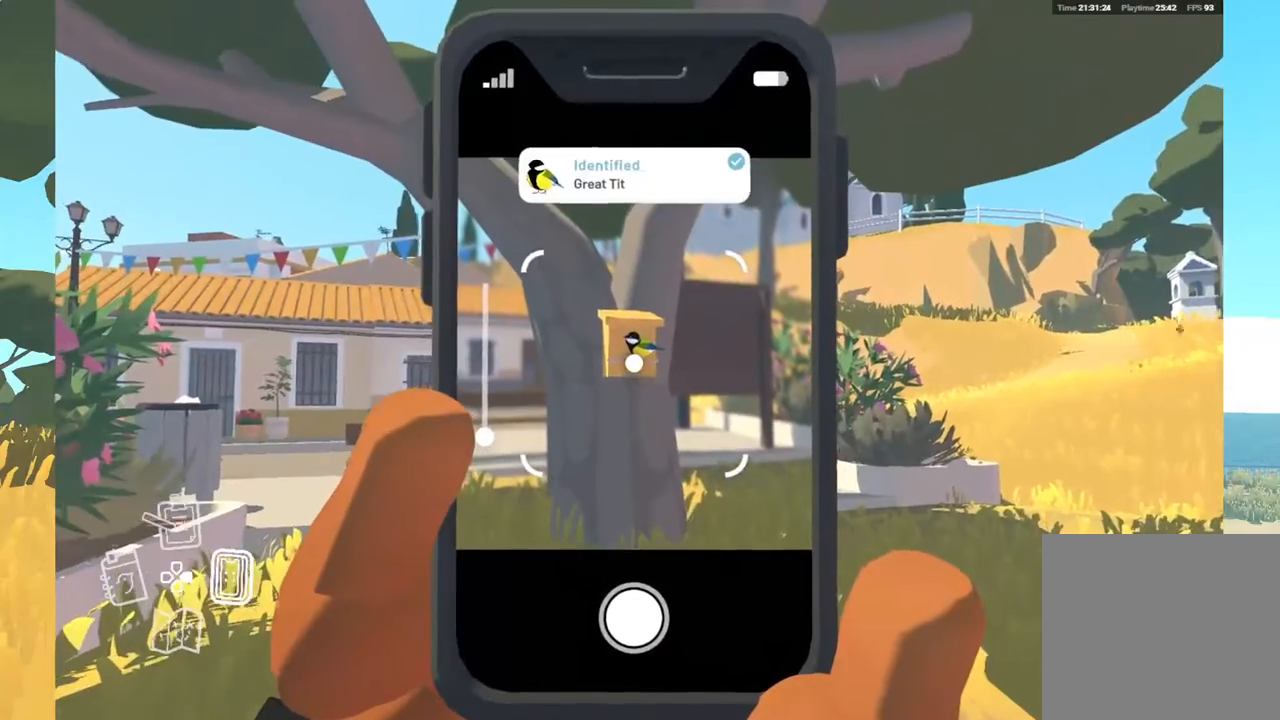
{"buttons": [], "left_stick": "center", "right_stick": "center", "events": [[250, "B", "down"], [383, "B", "up"]]}
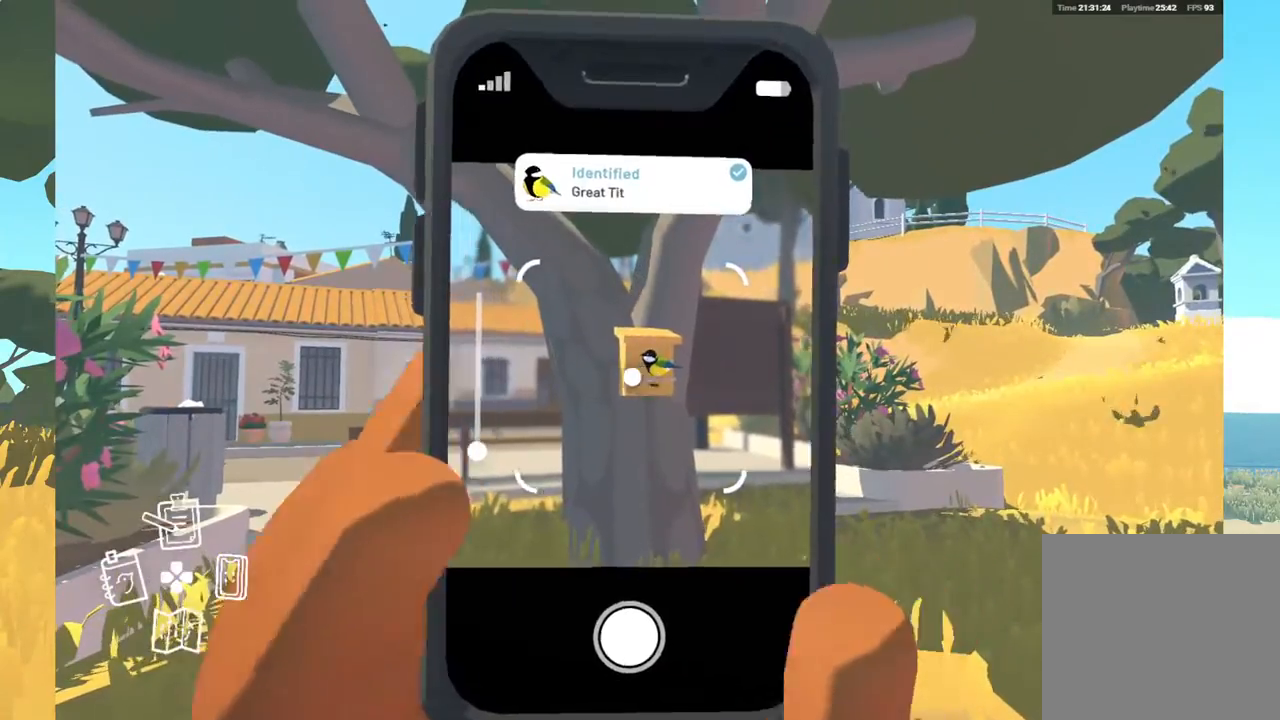
{"buttons": [], "left_stick": "center", "right_stick": "right", "events": [[367, "right_stick", "right"]]}
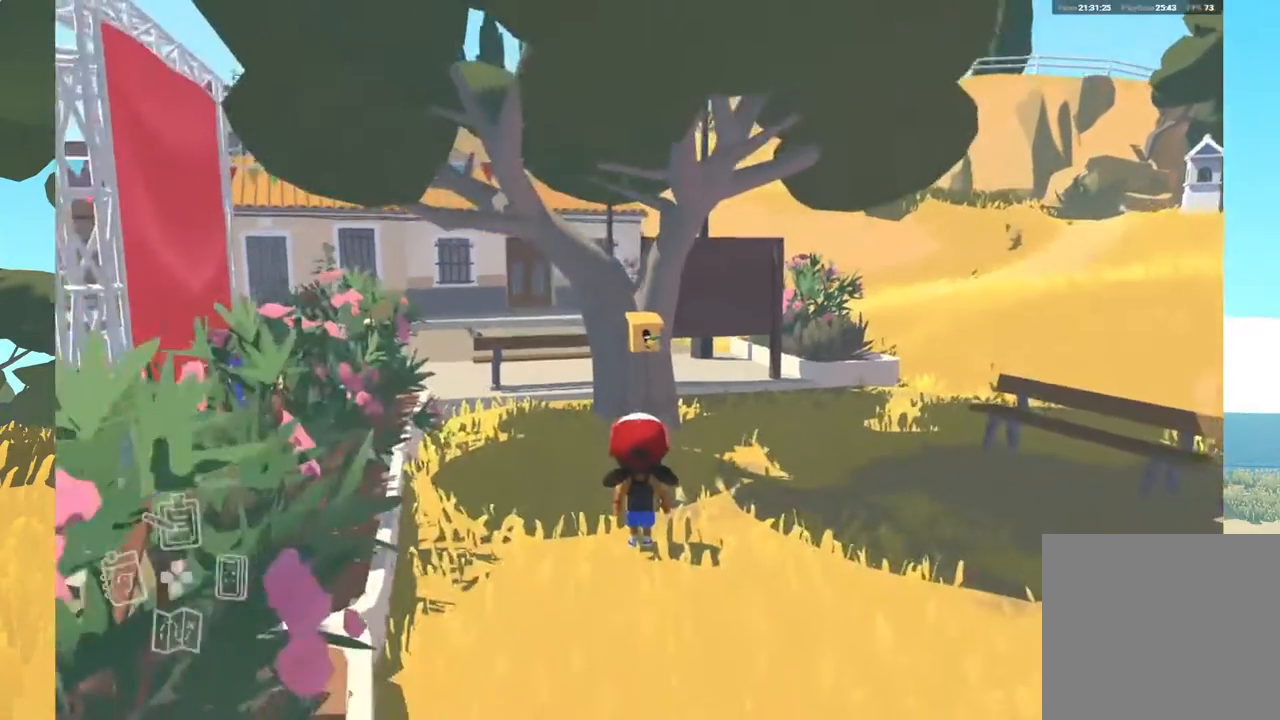
{"buttons": [], "left_stick": "center", "right_stick": "right", "events": []}
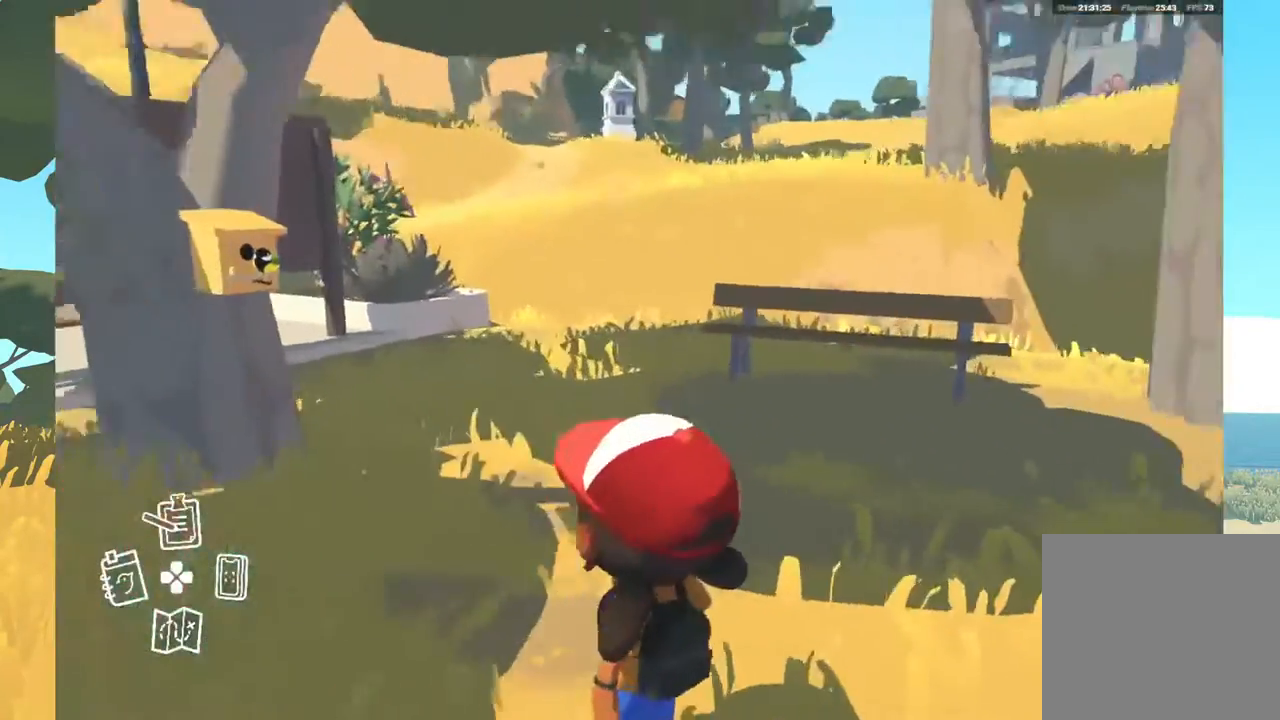
{"buttons": [], "left_stick": "up", "right_stick": "right", "events": [[33, "left_stick", "up-right"], [150, "left_stick", "up"]]}
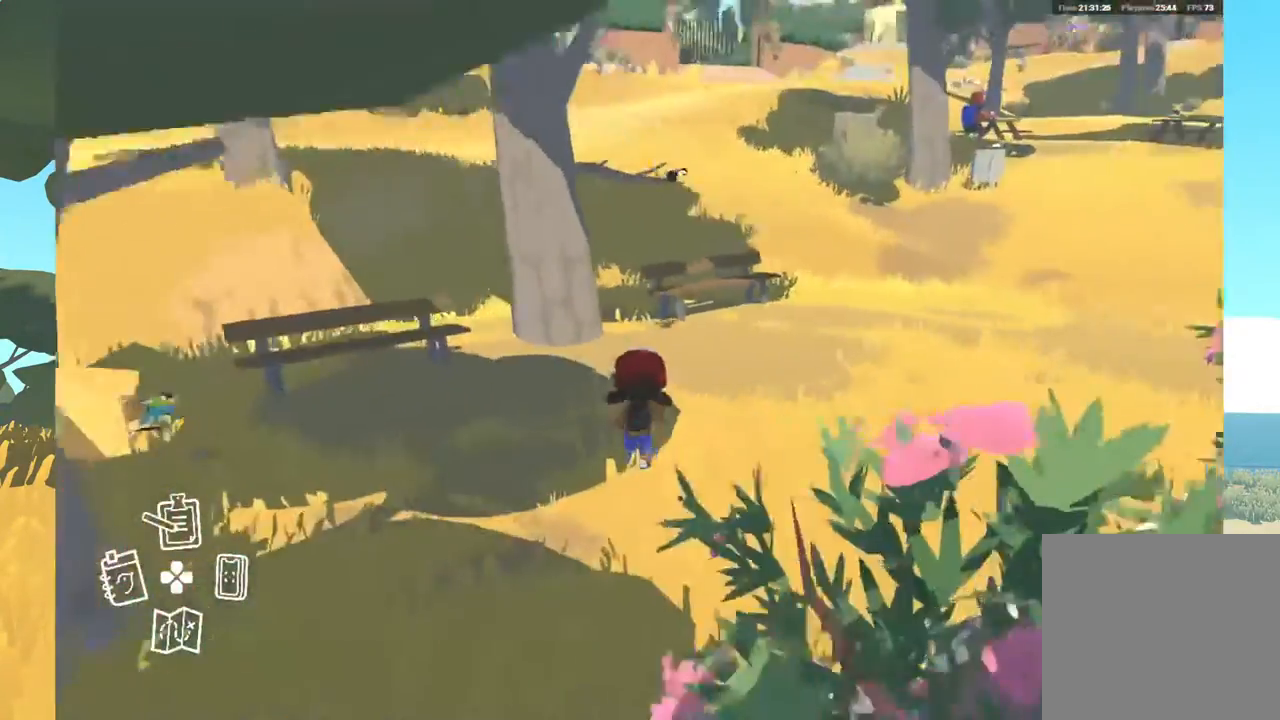
{"buttons": [], "left_stick": "up", "right_stick": "right", "events": [[167, "left_stick", "center"], [383, "left_stick", "up"]]}
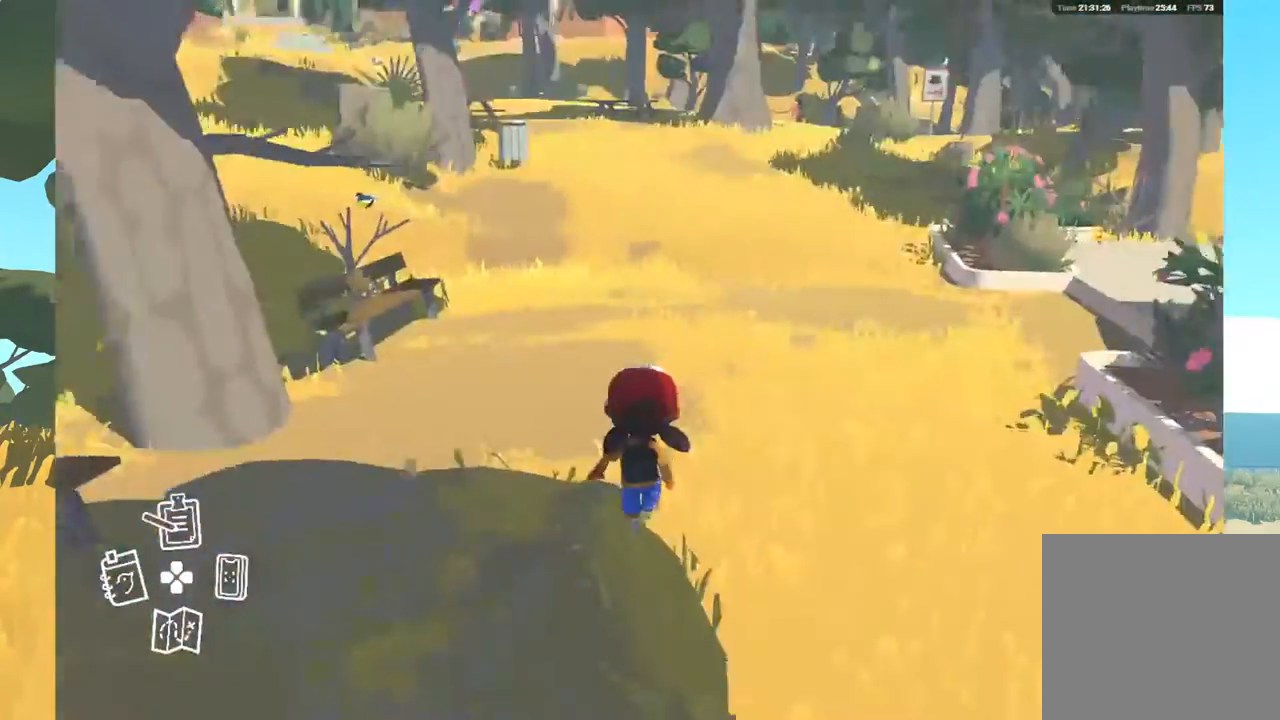
{"buttons": [], "left_stick": "up", "right_stick": "center", "events": [[50, "right_stick", "center"]]}
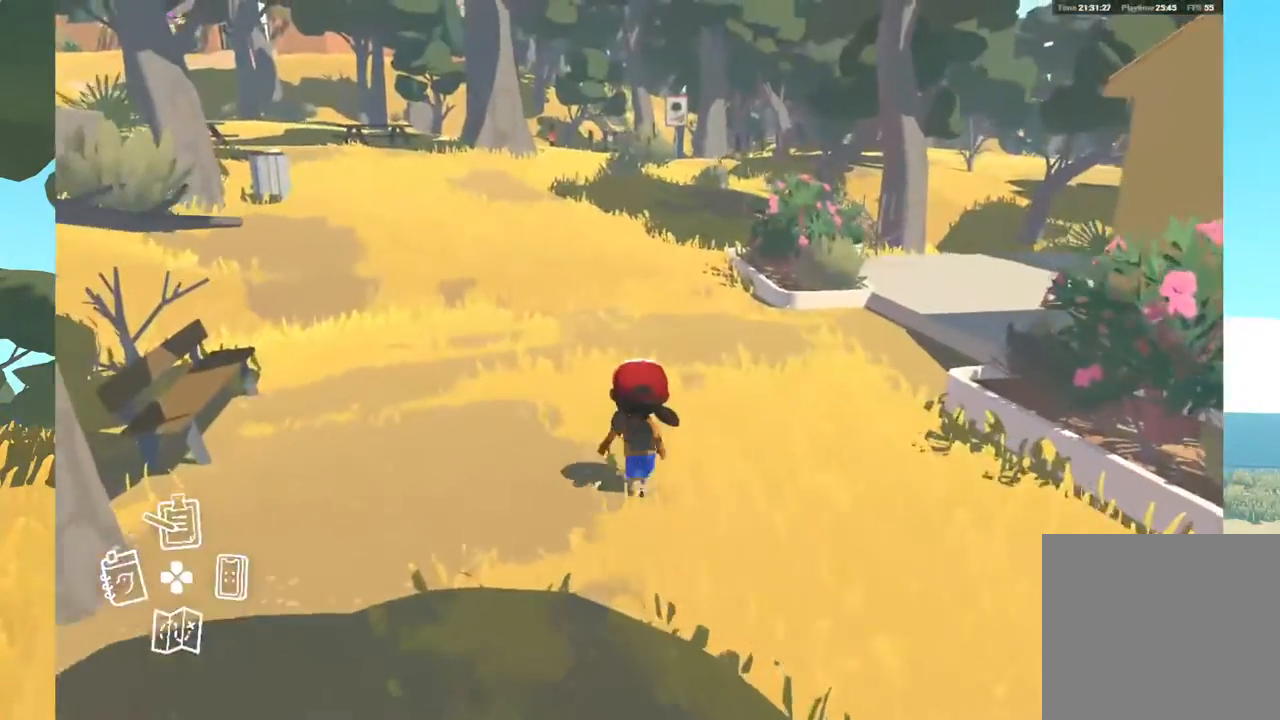
{"buttons": [], "left_stick": "up", "right_stick": "center", "events": []}
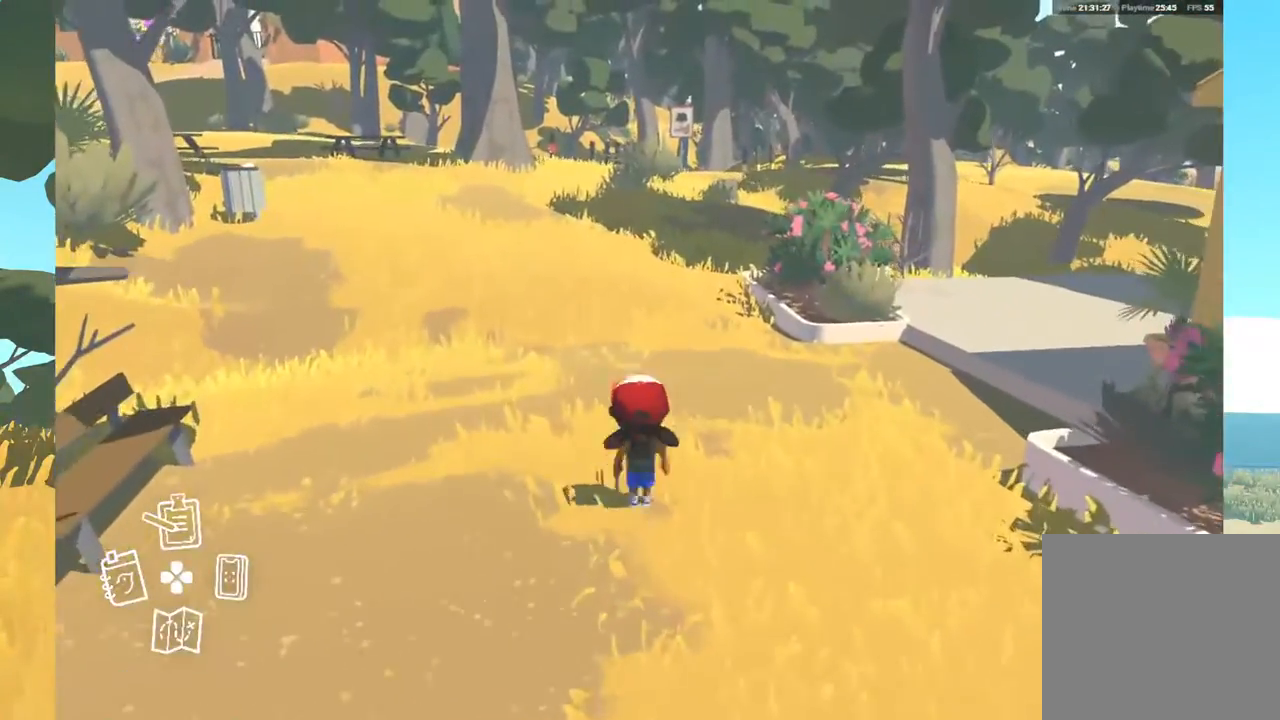
{"buttons": [], "left_stick": "up", "right_stick": "center", "events": []}
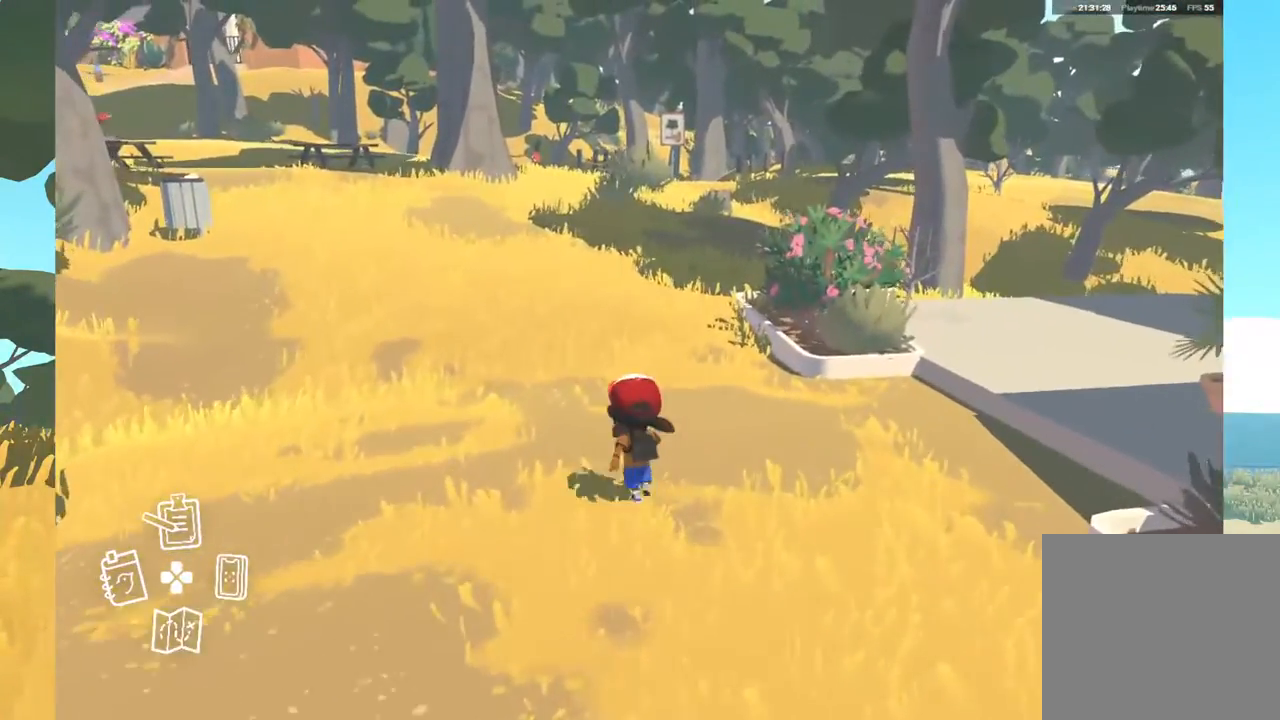
{"buttons": [], "left_stick": "center", "right_stick": "center", "events": [[67, "right_stick", "left"], [200, "right_stick", "center"], [233, "left_stick", "center"]]}
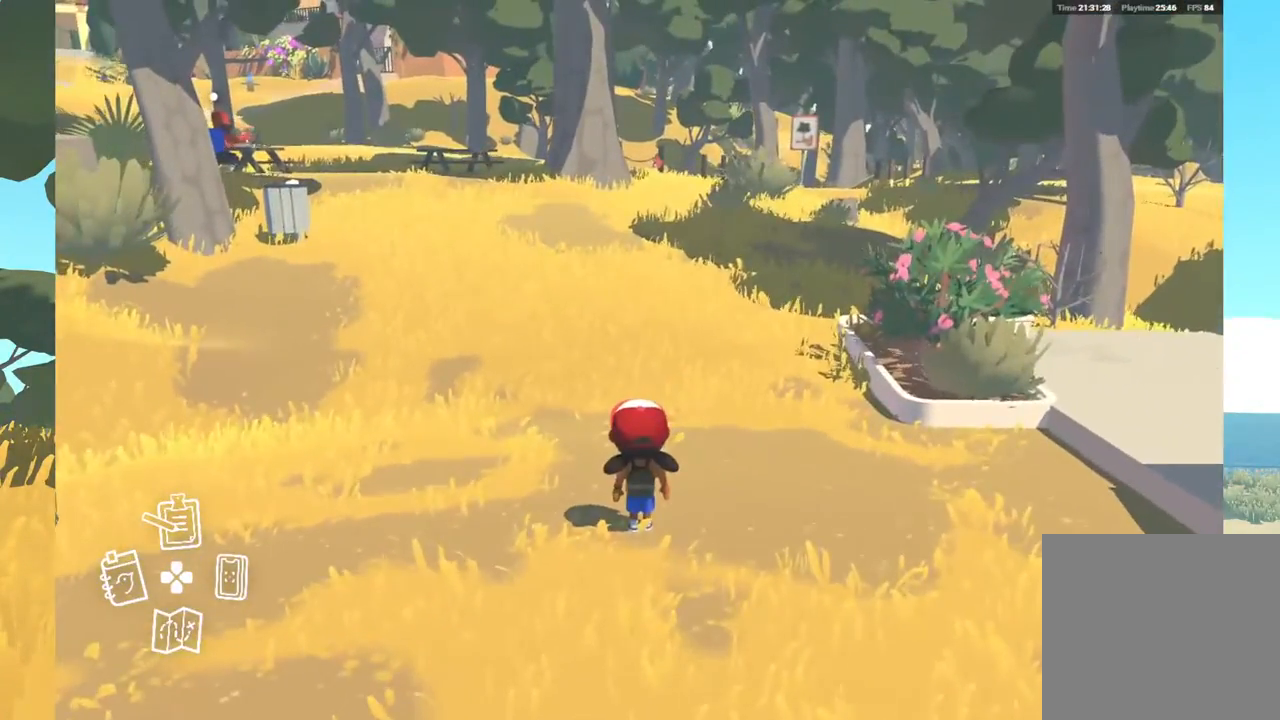
{"buttons": [], "left_stick": "up-right", "right_stick": "right", "events": [[400, "right_stick", "right"], [483, "left_stick", "up-right"]]}
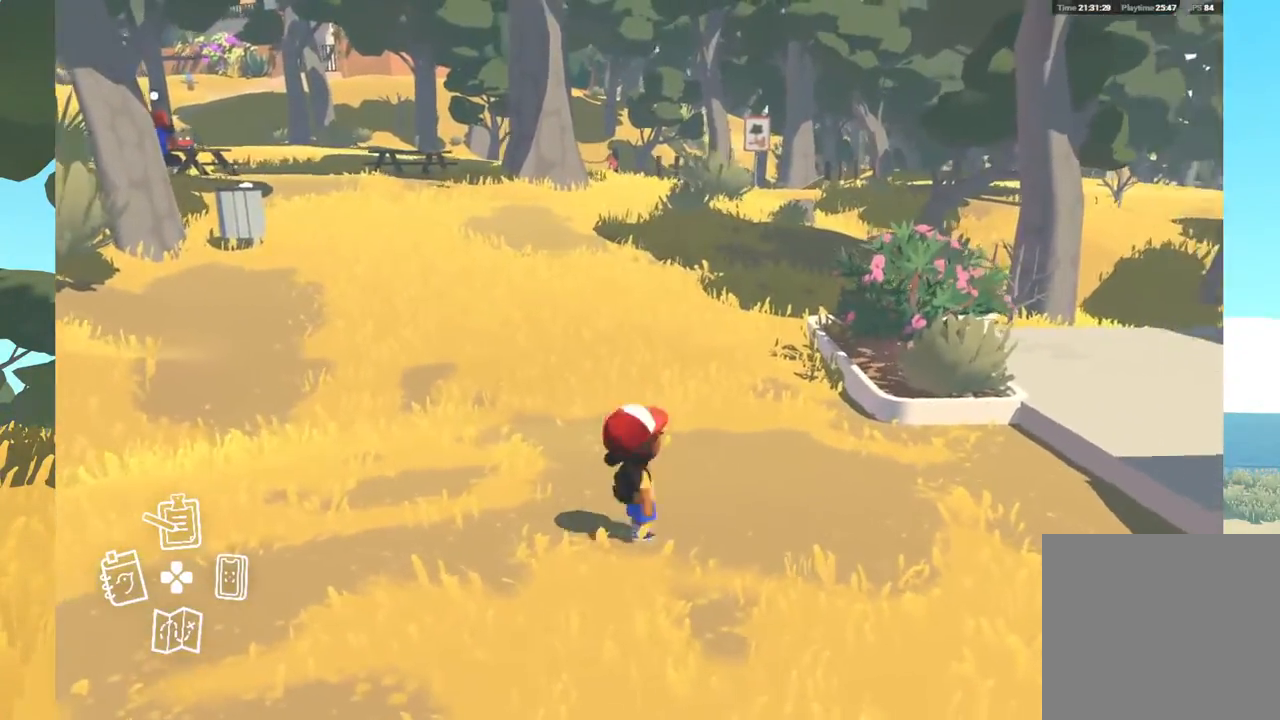
{"buttons": [], "left_stick": "up-right", "right_stick": "right", "events": []}
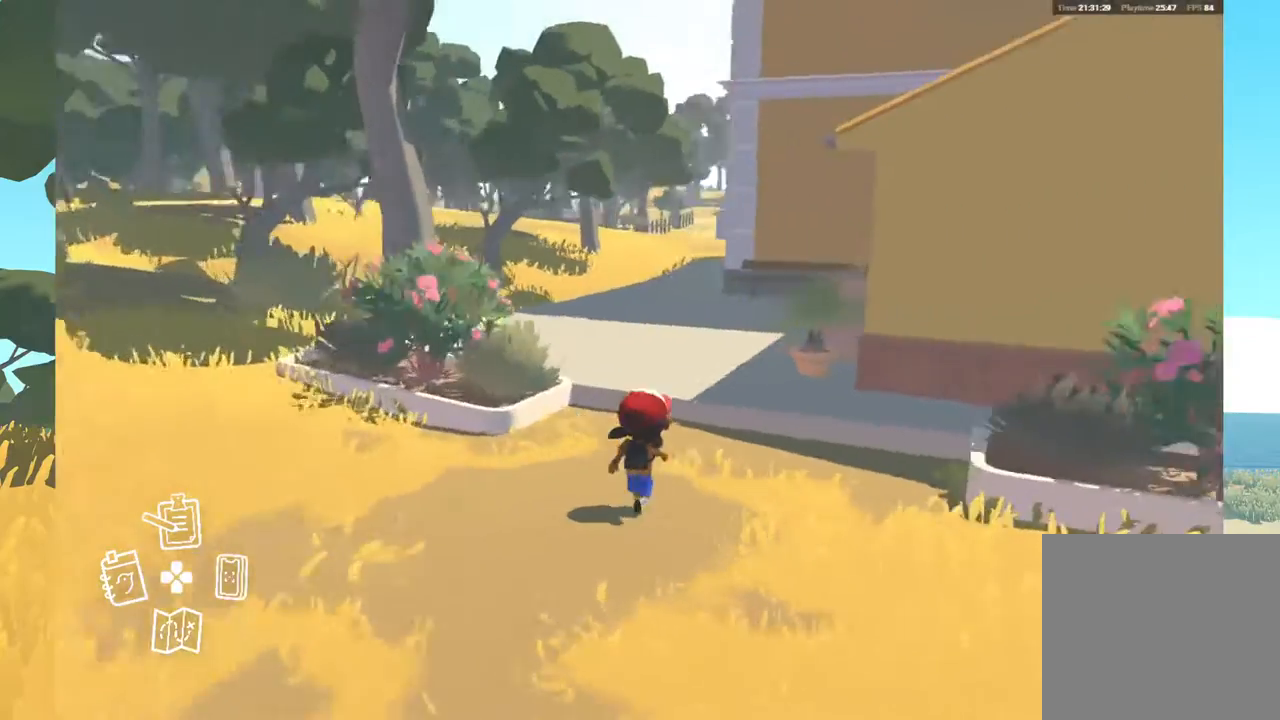
{"buttons": [], "left_stick": "up", "right_stick": "right", "events": [[67, "left_stick", "up"]]}
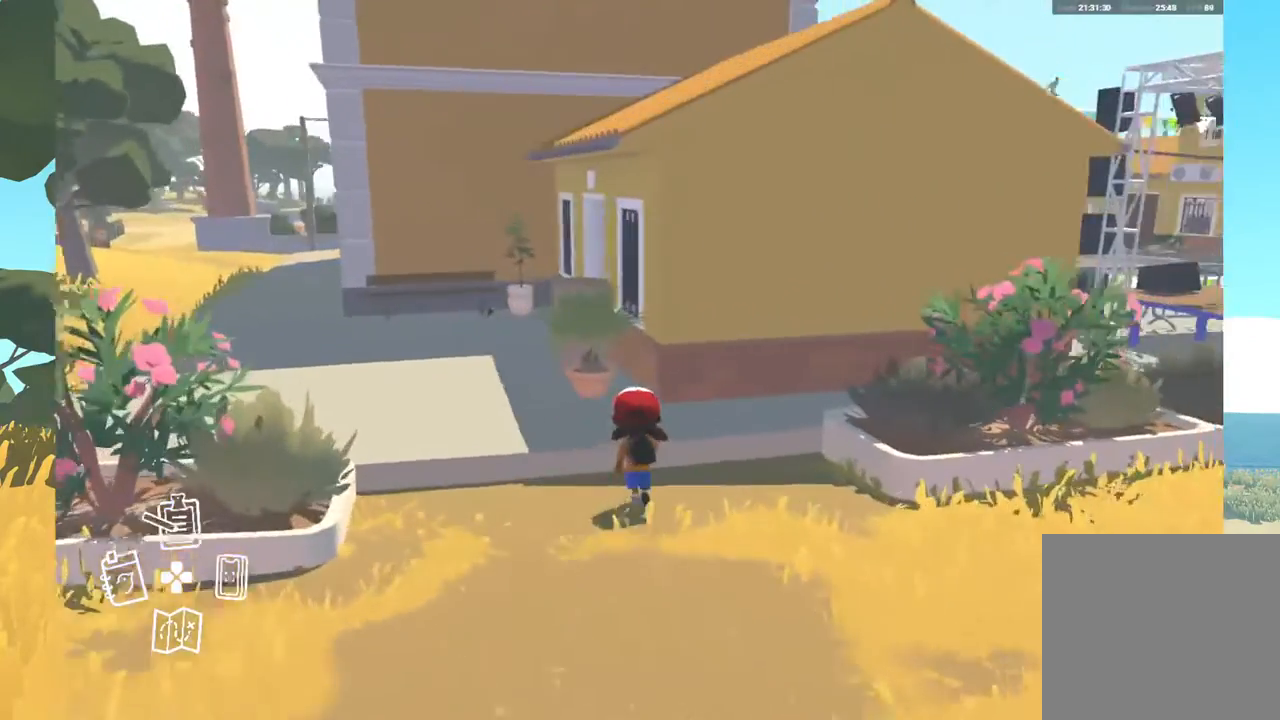
{"buttons": [], "left_stick": "up-left", "right_stick": "center", "events": [[117, "right_stick", "center"], [167, "left_stick", "up-left"]]}
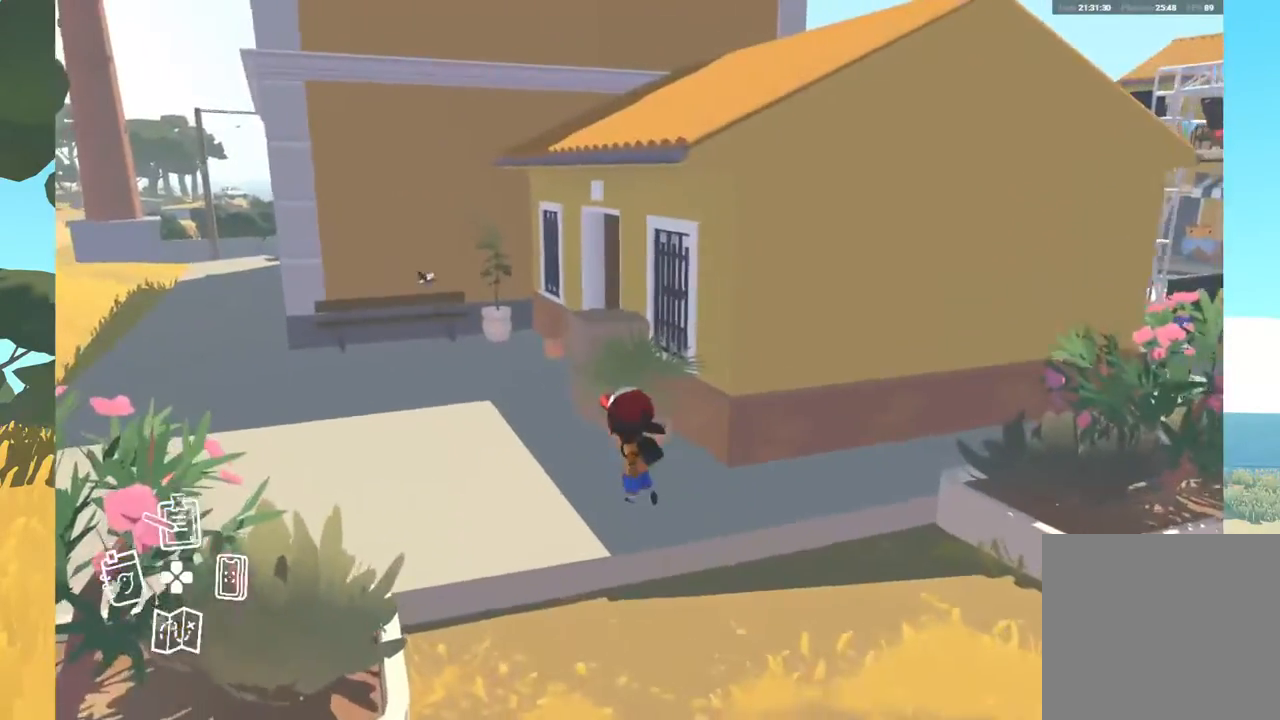
{"buttons": [], "left_stick": "up-left", "right_stick": "center", "events": [[117, "right_stick", "right"], [183, "left_stick", "center"], [317, "left_stick", "up-left"], [483, "right_stick", "center"]]}
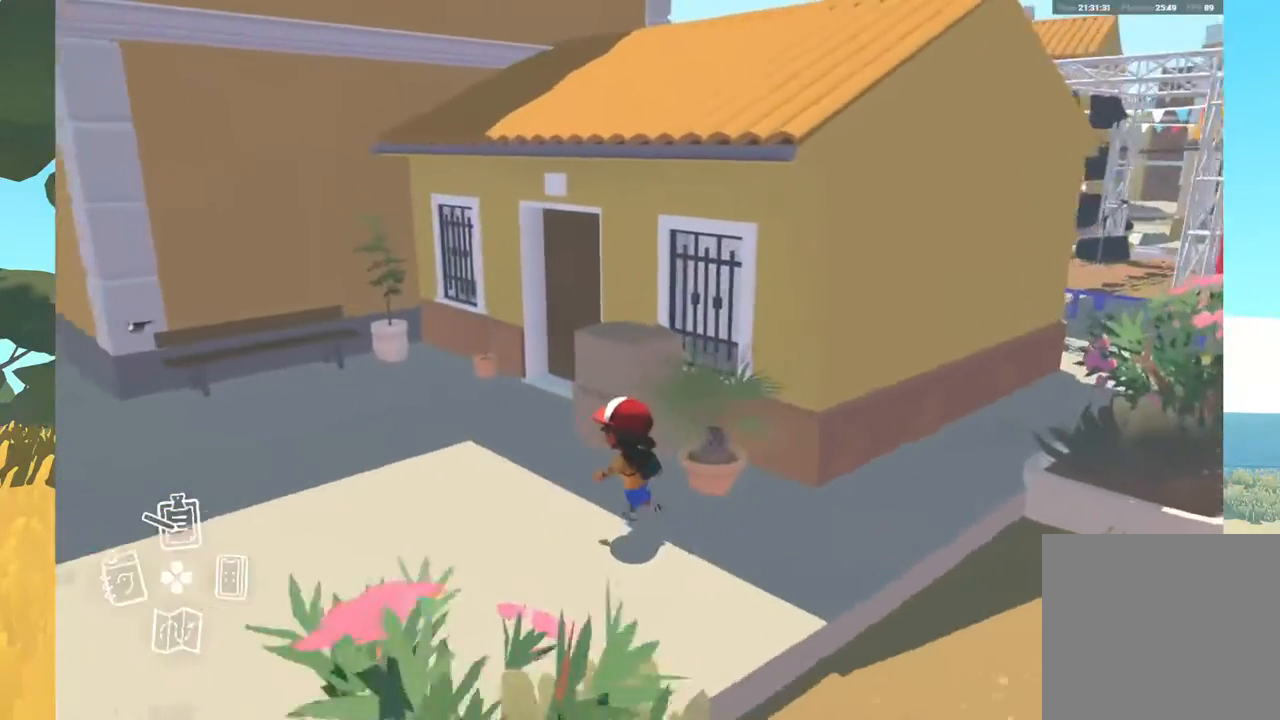
{"buttons": [], "left_stick": "right", "right_stick": "right", "events": [[350, "right_stick", "right"], [383, "left_stick", "center"], [450, "left_stick", "right"]]}
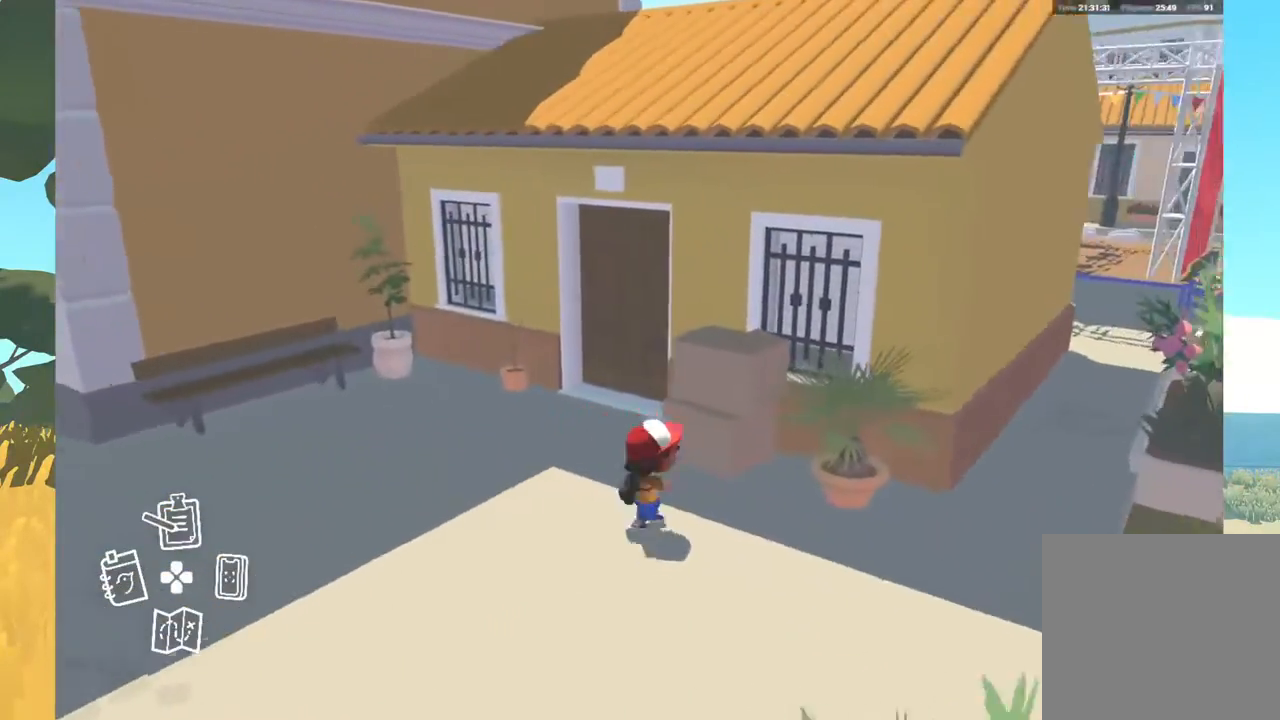
{"buttons": [], "left_stick": "up-right", "right_stick": "center", "events": [[233, "right_stick", "center"], [300, "left_stick", "up-right"]]}
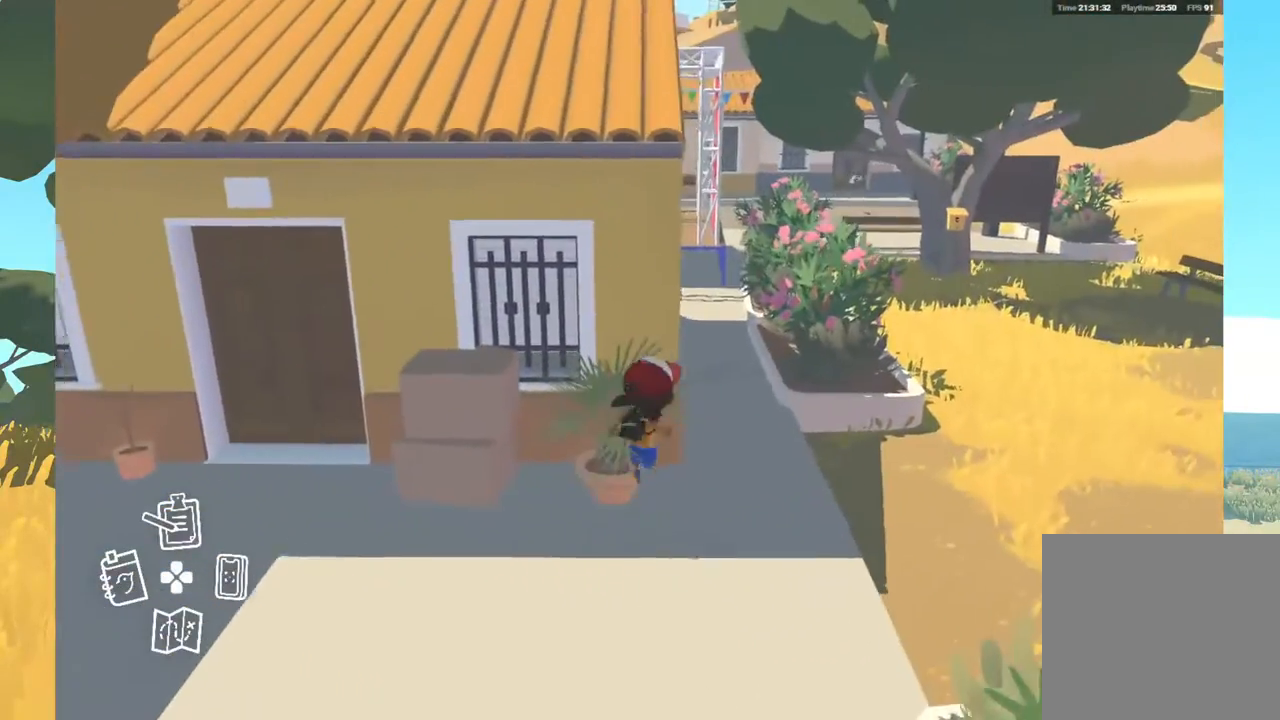
{"buttons": [], "left_stick": "up-right", "right_stick": "center", "events": []}
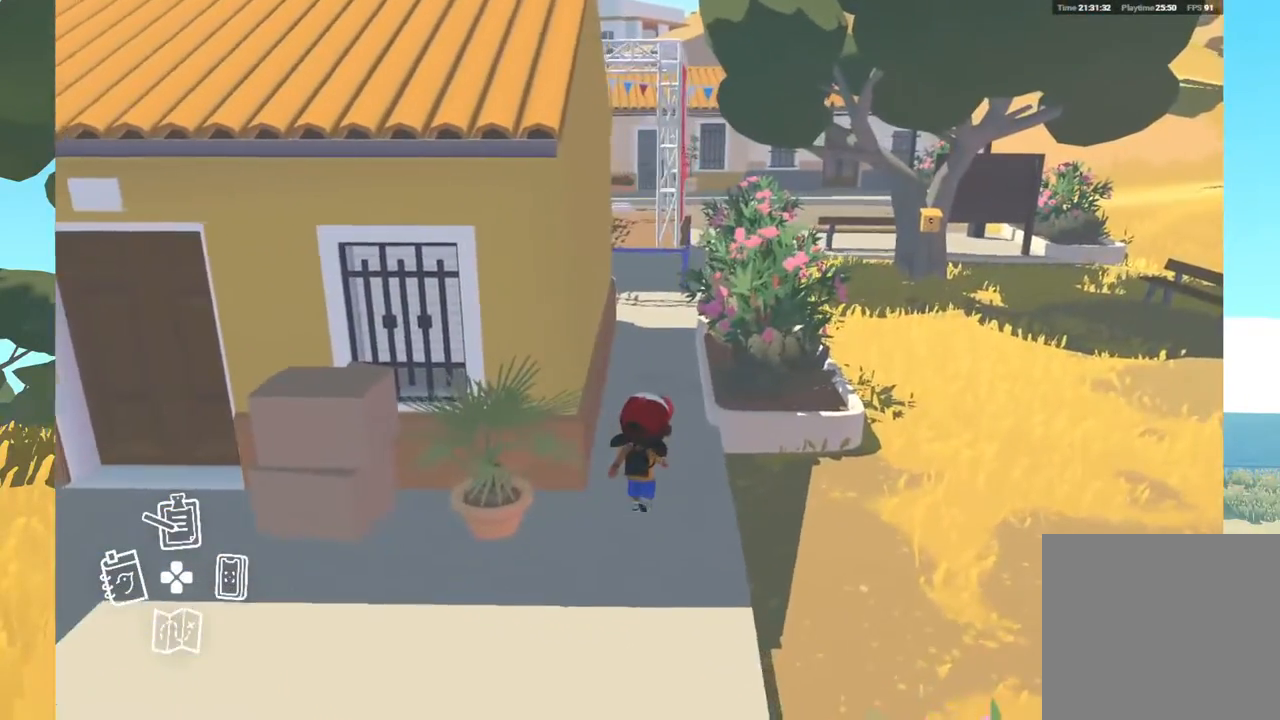
{"buttons": [], "left_stick": "up", "right_stick": "center", "events": [[83, "left_stick", "up"]]}
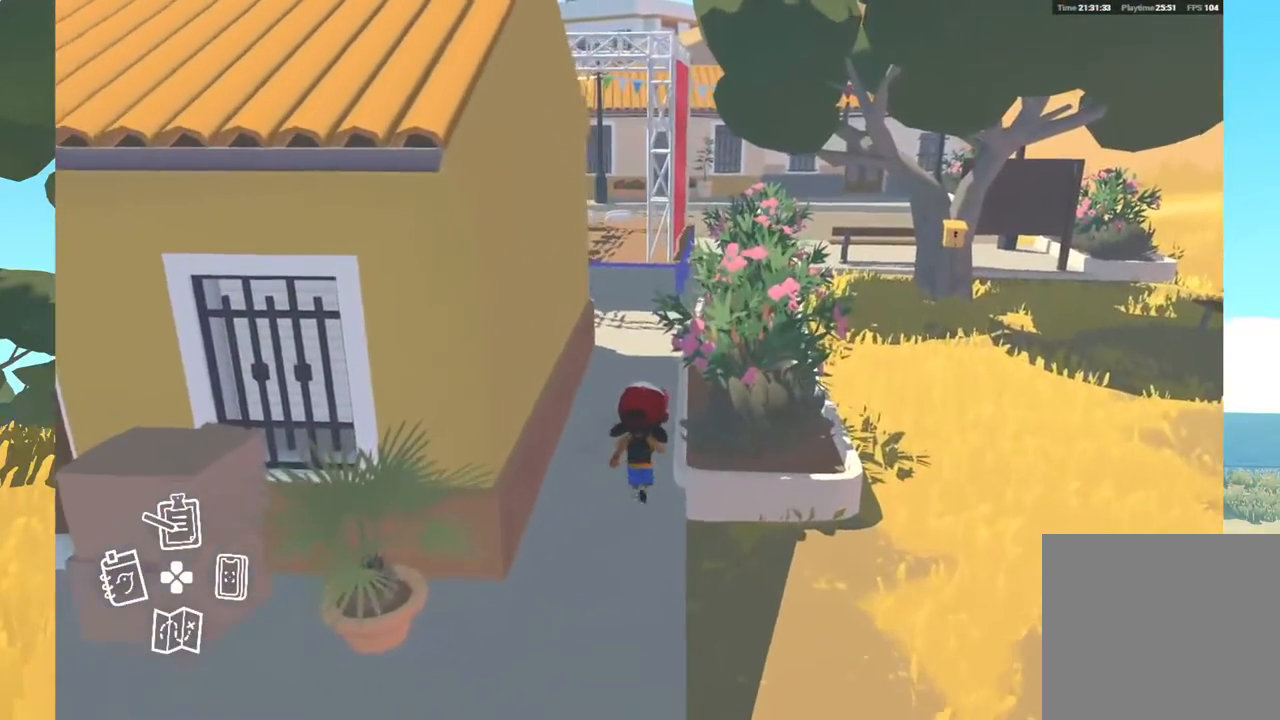
{"buttons": [], "left_stick": "up", "right_stick": "center", "events": []}
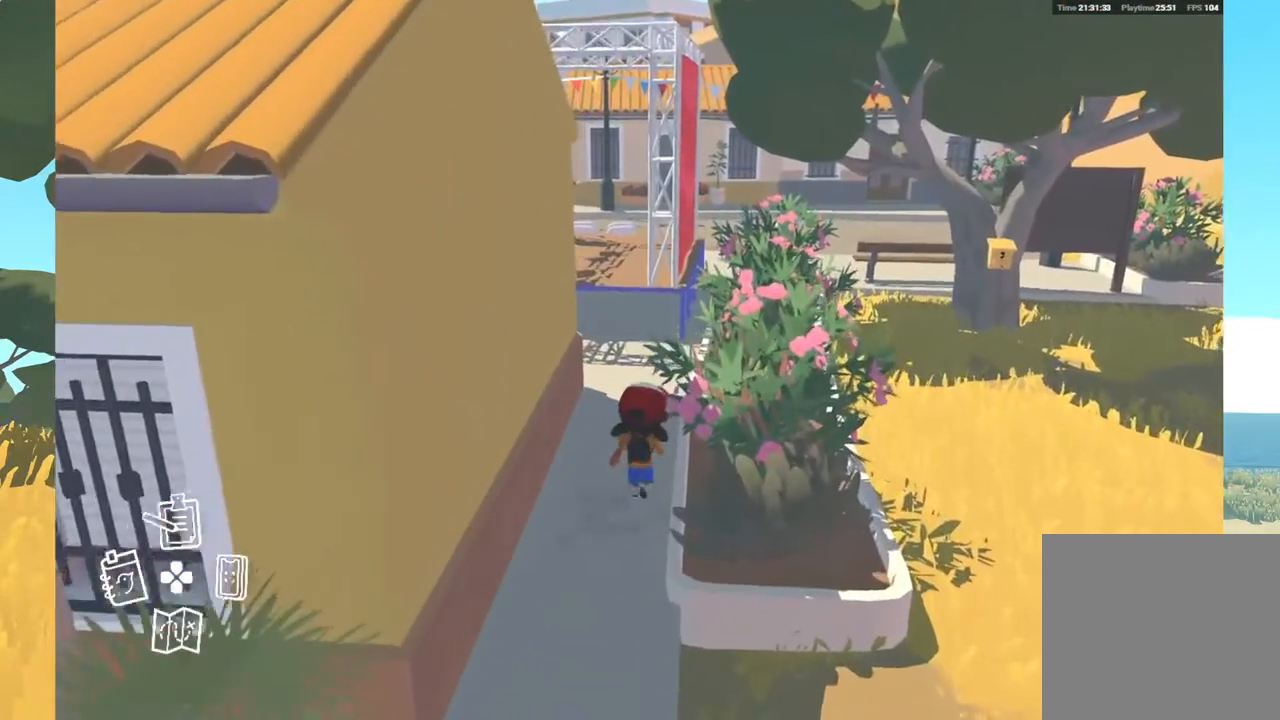
{"buttons": [], "left_stick": "up", "right_stick": "center", "events": []}
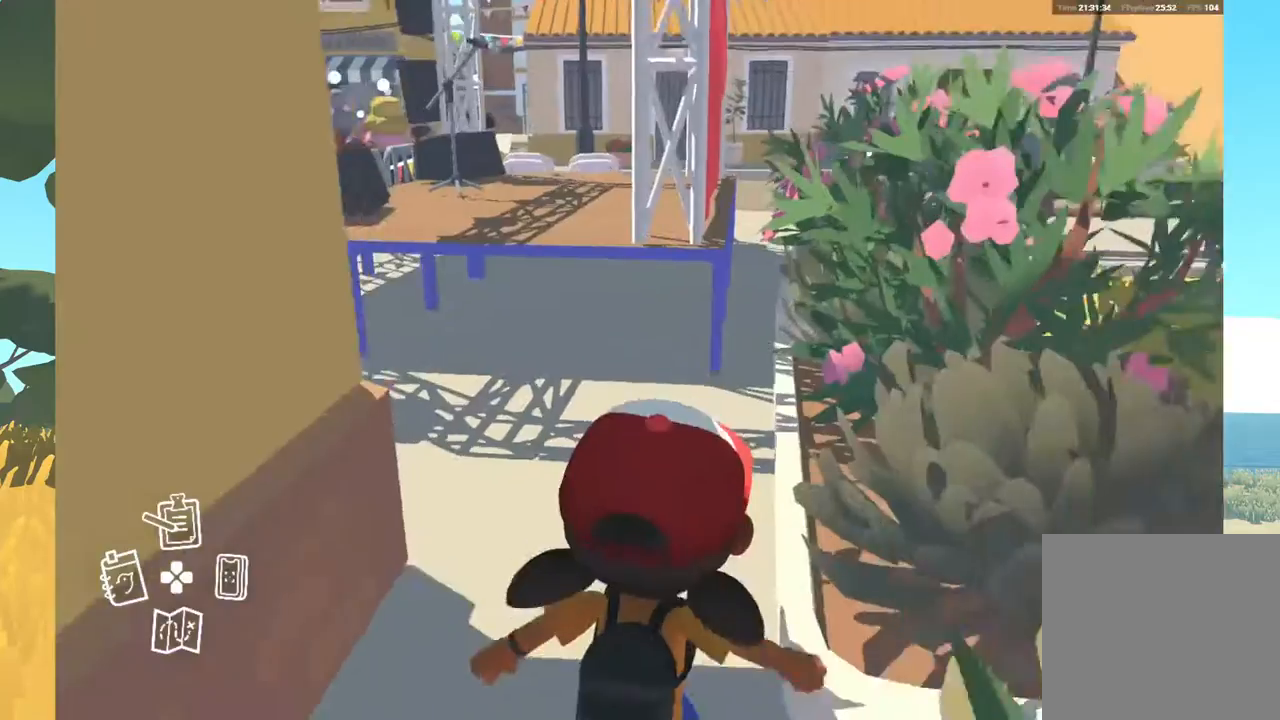
{"buttons": [], "left_stick": "up", "right_stick": "left", "events": [[283, "right_stick", "left"]]}
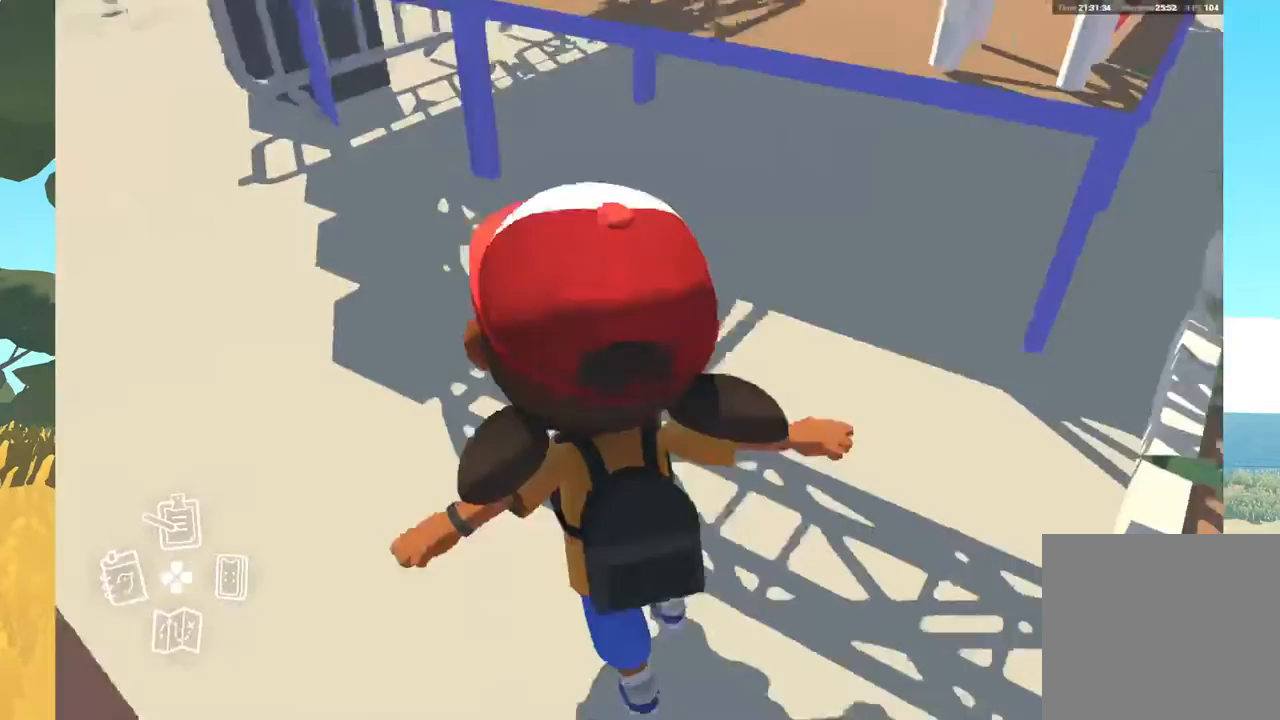
{"buttons": [], "left_stick": "up", "right_stick": "up-left", "events": [[483, "right_stick", "up-left"]]}
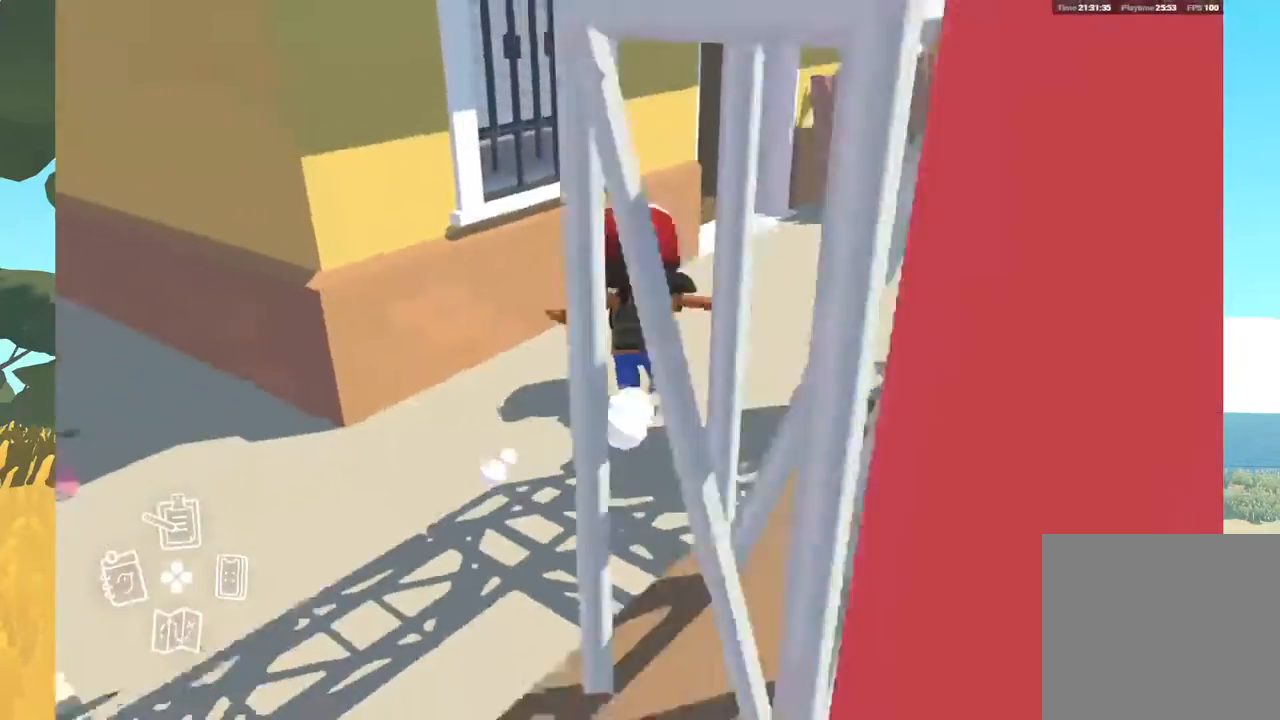
{"buttons": [], "left_stick": "up-right", "right_stick": "right", "events": [[67, "left_stick", "up-right"], [133, "right_stick", "center"], [233, "right_stick", "right"]]}
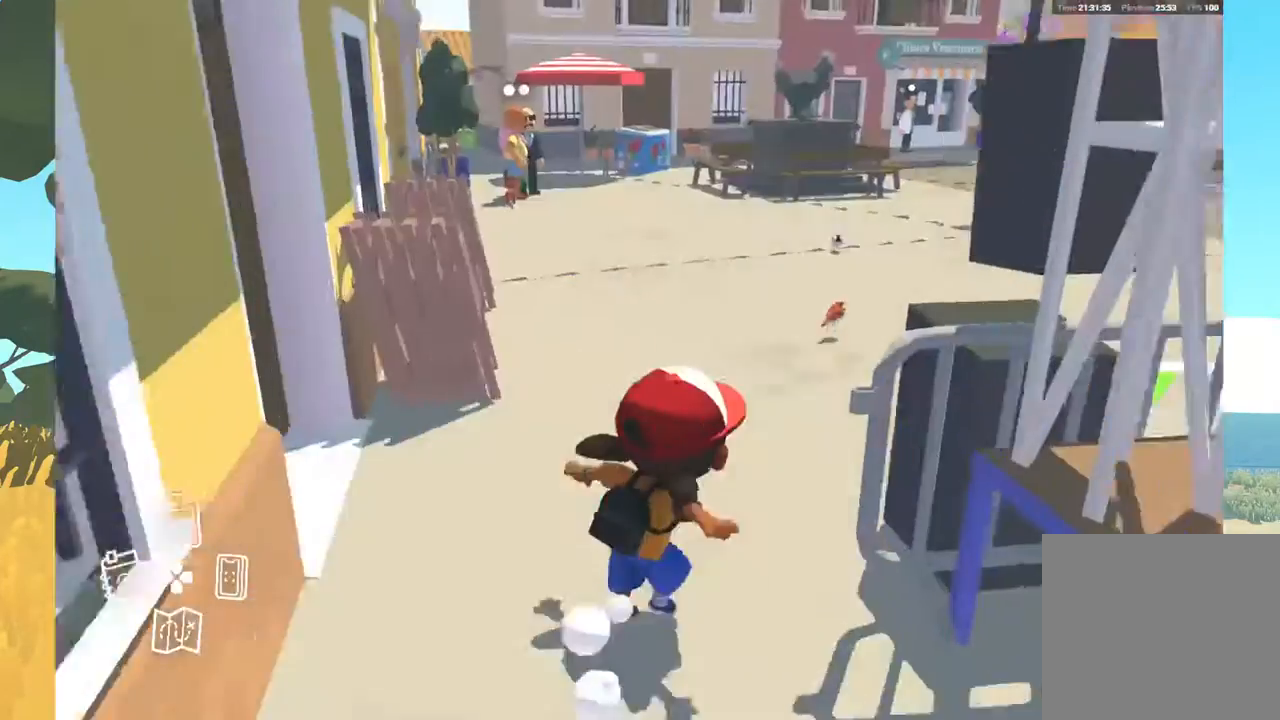
{"buttons": [], "left_stick": "up", "right_stick": "center", "events": [[217, "right_stick", "center"], [300, "left_stick", "up"]]}